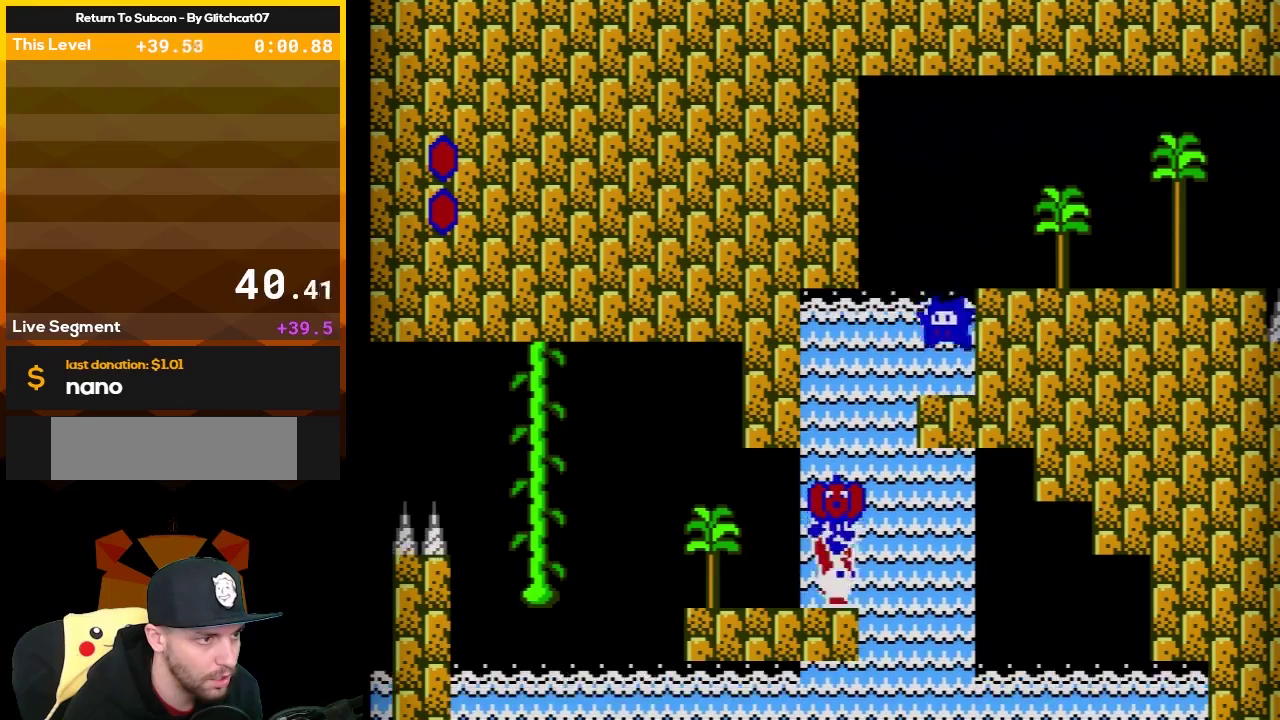
Gameplay with a controller (Nintendo layout); each line is a JSON object with the inputs held at the frame after it. "events" lists button and stick changes between this image and that frame as [ms after this image, input, new state], when the widget could be followed in between. Not read: L3 R3.
{"buttons": [], "events": []}
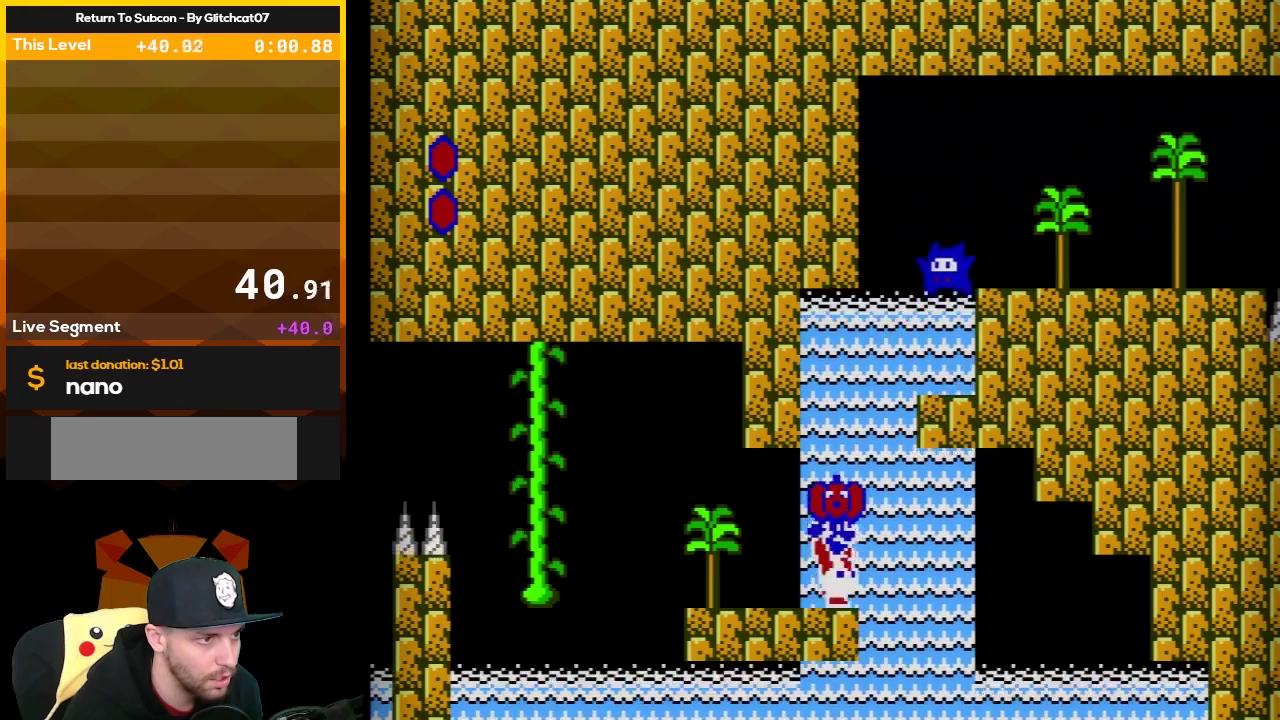
{"buttons": [], "events": []}
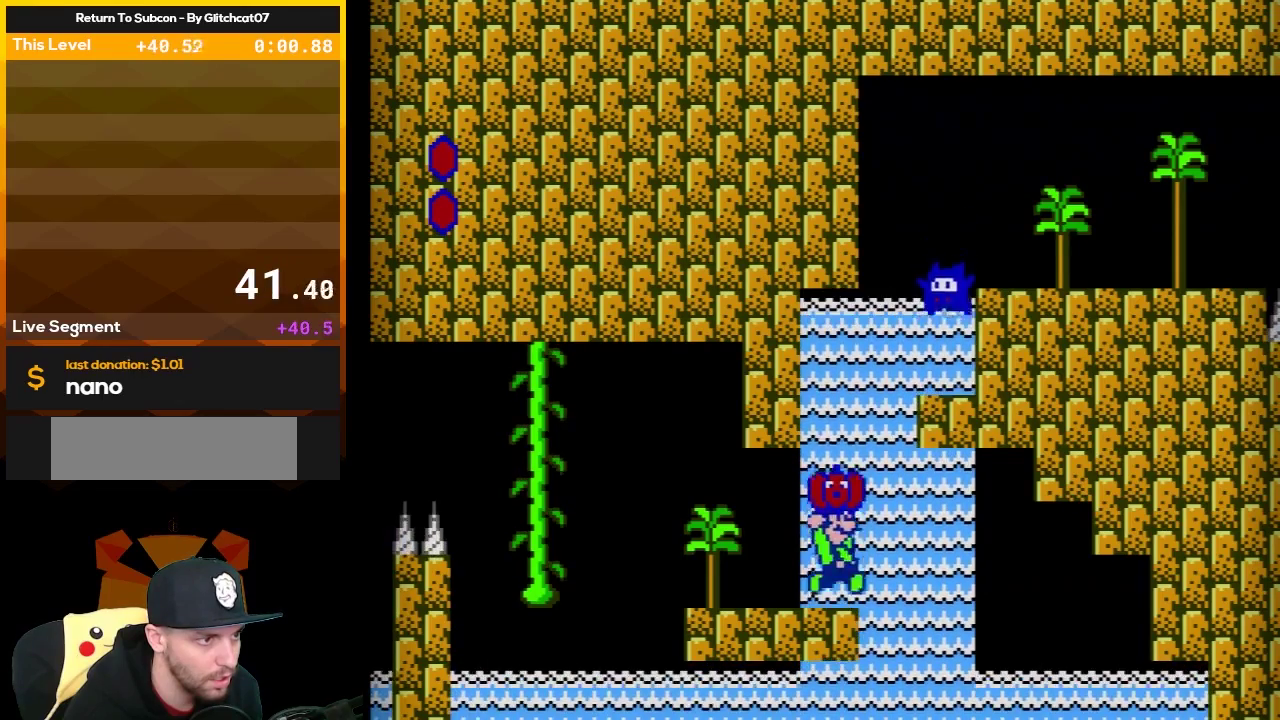
{"buttons": ["A"], "events": [[83, "A", "down"], [233, "DPAD_RIGHT", "down"], [400, "DPAD_RIGHT", "up"]]}
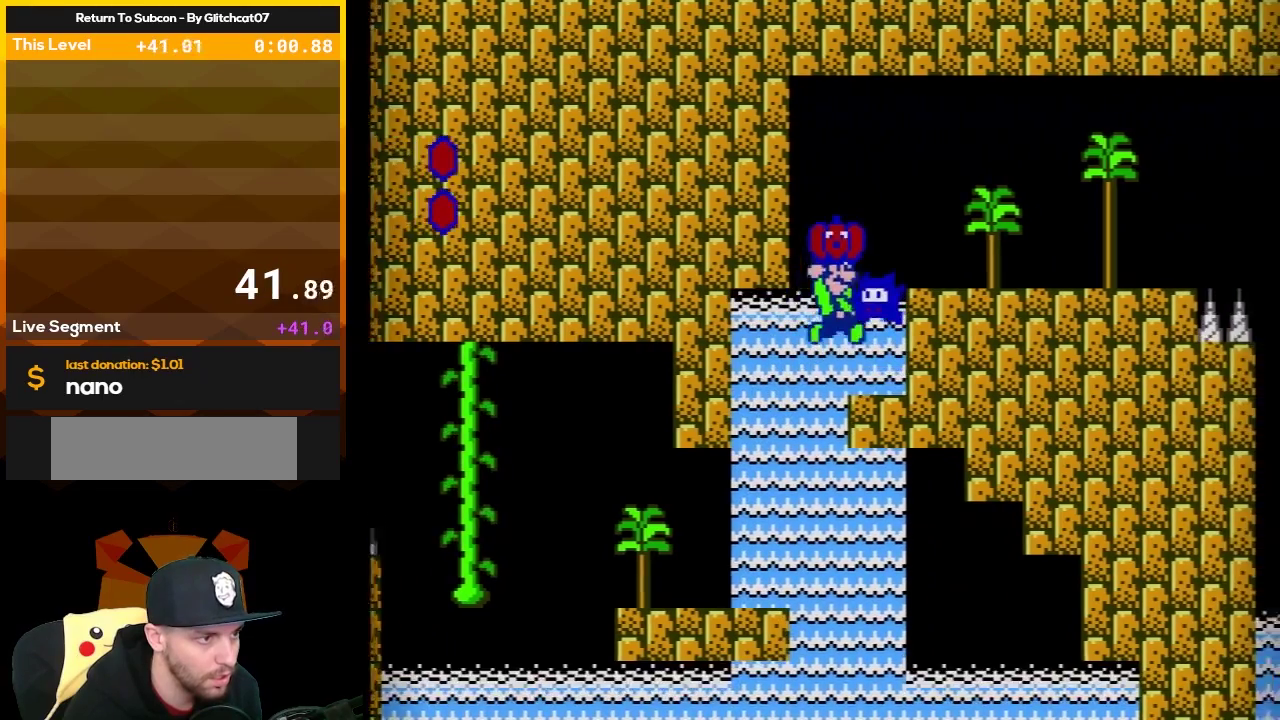
{"buttons": ["A"], "events": []}
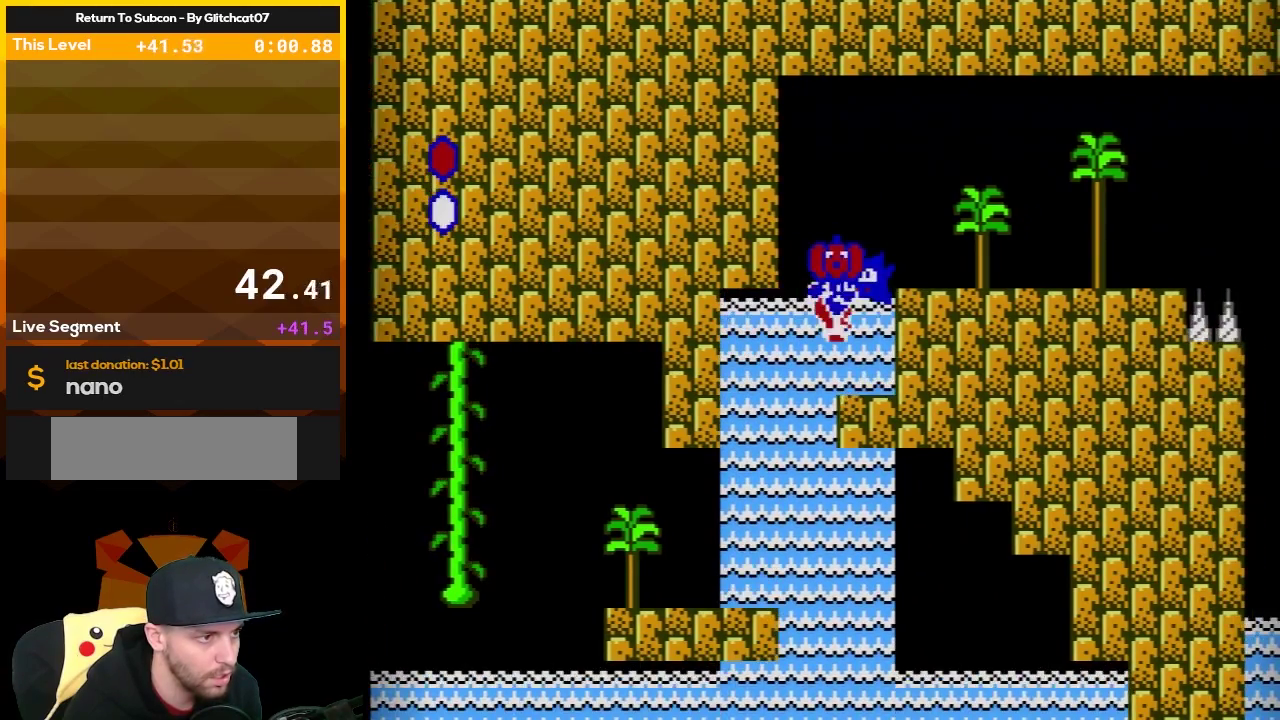
{"buttons": [], "events": [[150, "DPAD_RIGHT", "down"], [400, "DPAD_RIGHT", "up"], [483, "A", "up"]]}
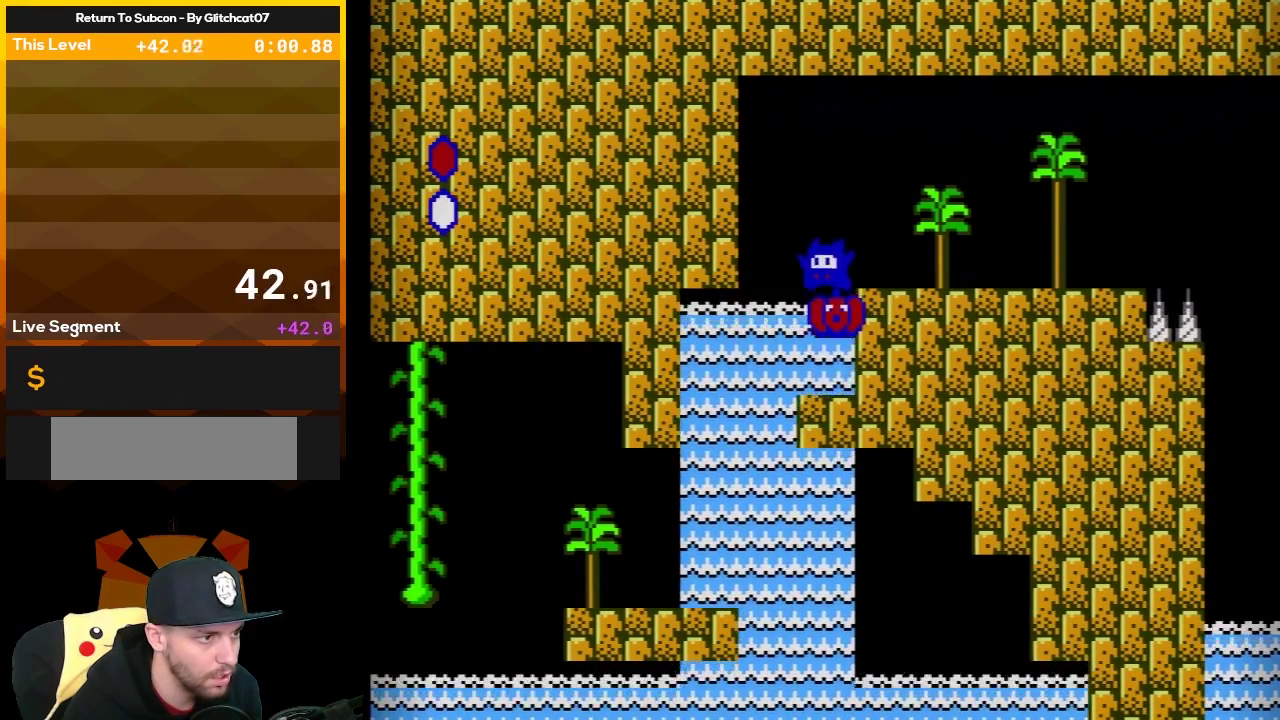
{"buttons": [], "events": [[117, "A", "down"], [367, "DPAD_RIGHT", "down"], [500, "A", "up"], [500, "DPAD_RIGHT", "up"]]}
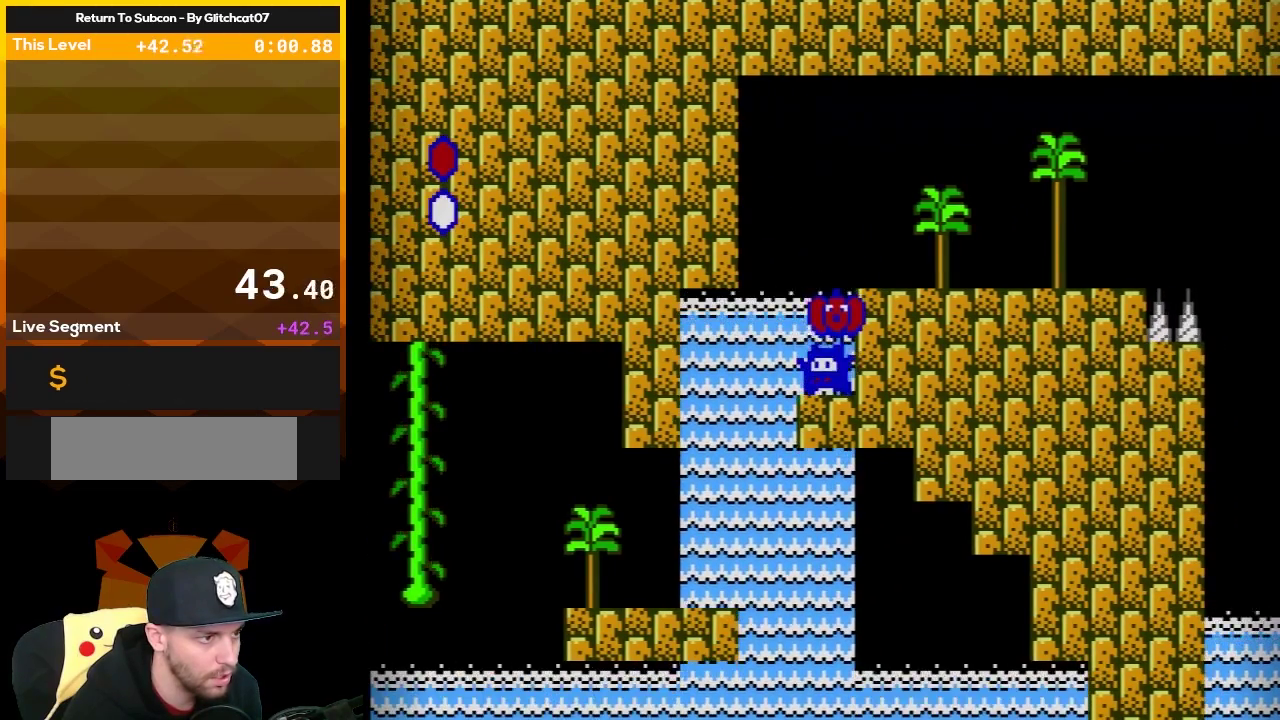
{"buttons": ["DPAD_RIGHT"], "events": [[83, "A", "down"], [400, "DPAD_RIGHT", "down"], [417, "A", "up"]]}
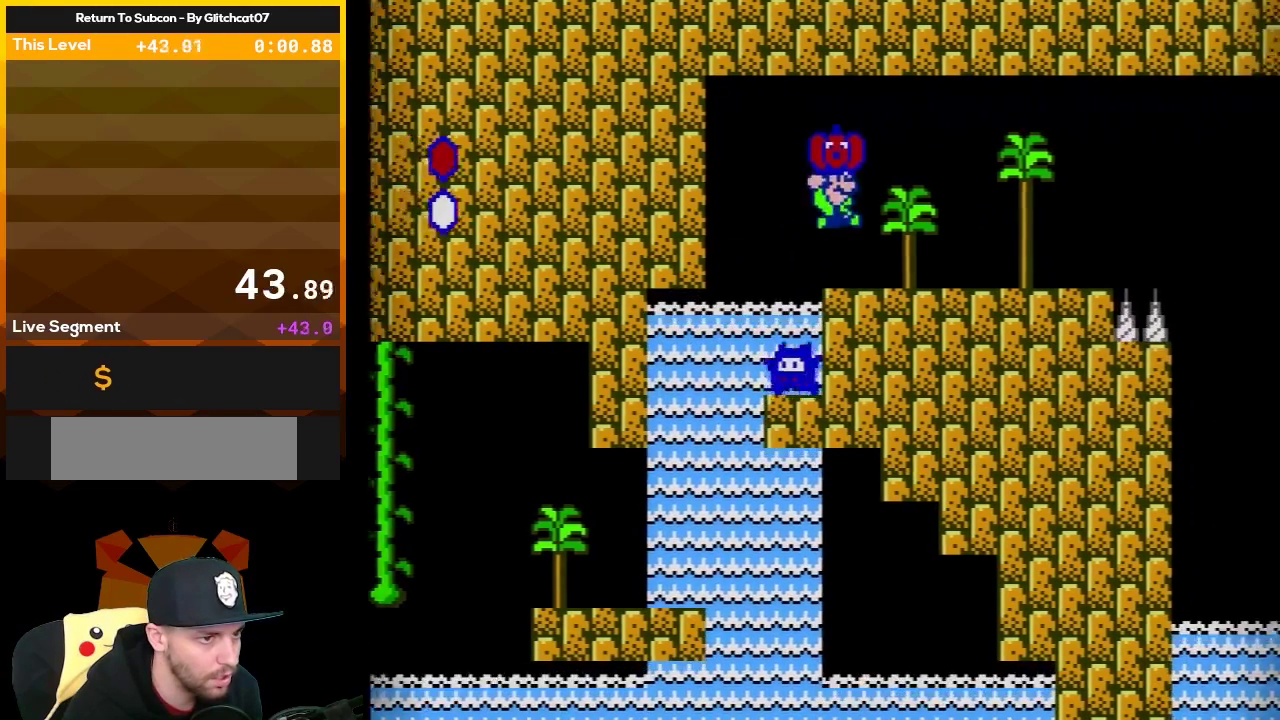
{"buttons": ["DPAD_RIGHT"], "events": [[150, "DPAD_RIGHT", "up"], [450, "DPAD_RIGHT", "down"]]}
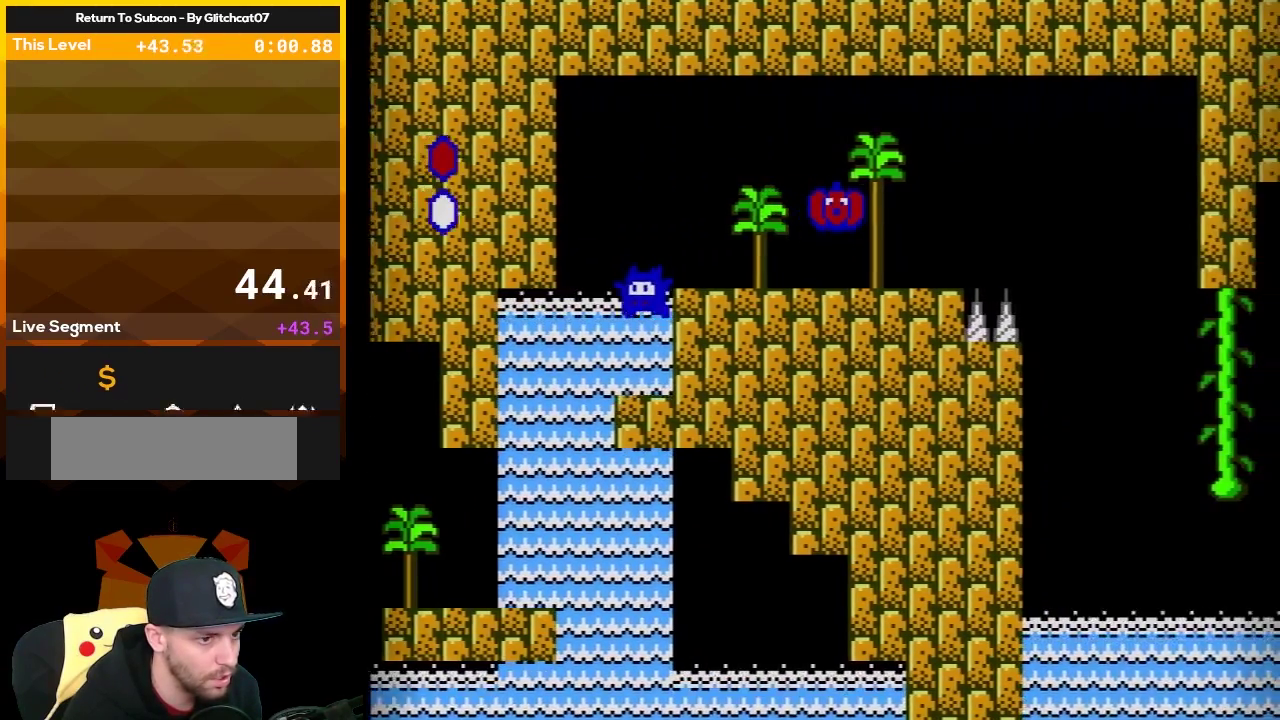
{"buttons": [], "events": [[83, "DPAD_RIGHT", "up"], [400, "DPAD_LEFT", "down"], [483, "DPAD_LEFT", "up"]]}
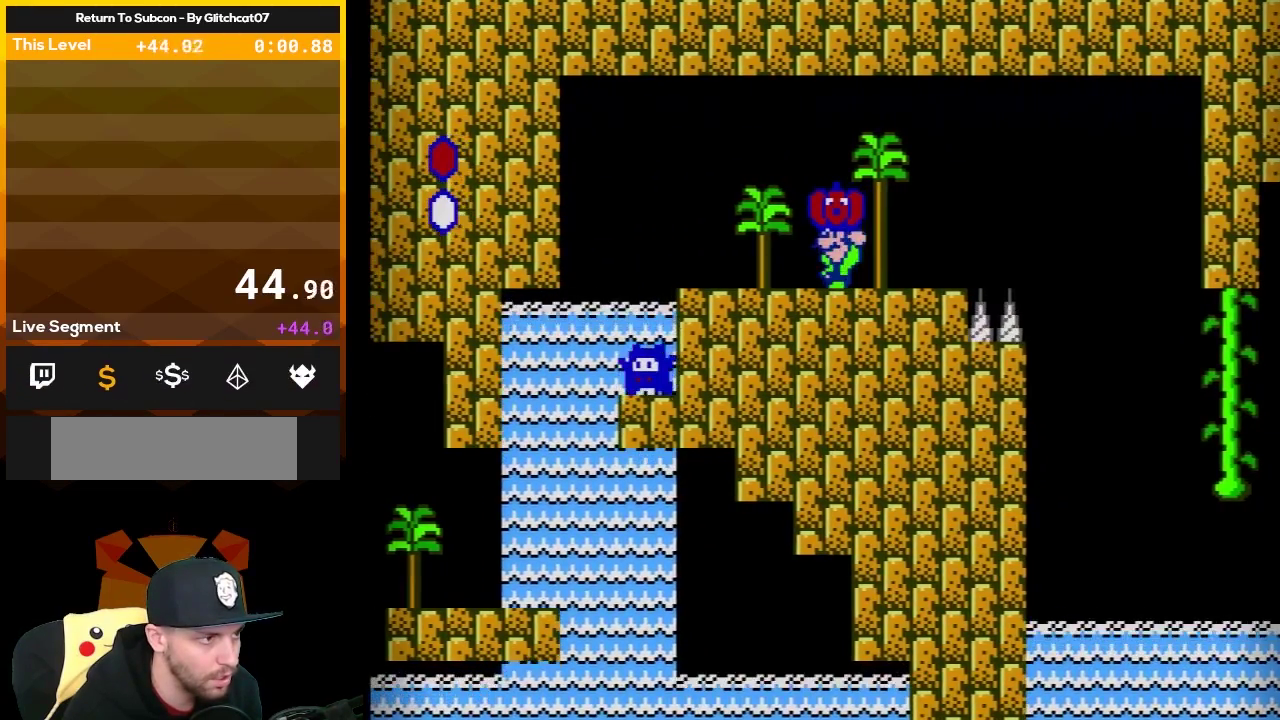
{"buttons": ["B"], "events": [[233, "B", "down"]]}
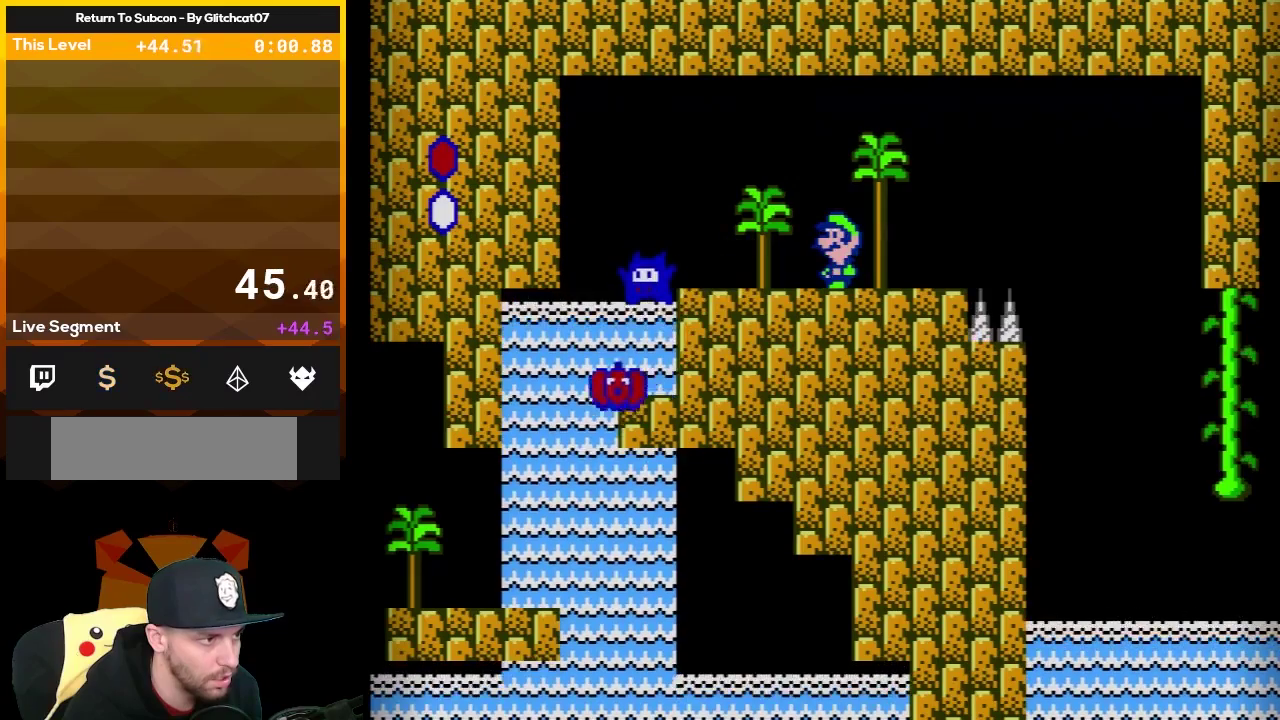
{"buttons": ["B", "DPAD_RIGHT"], "events": [[483, "DPAD_RIGHT", "down"]]}
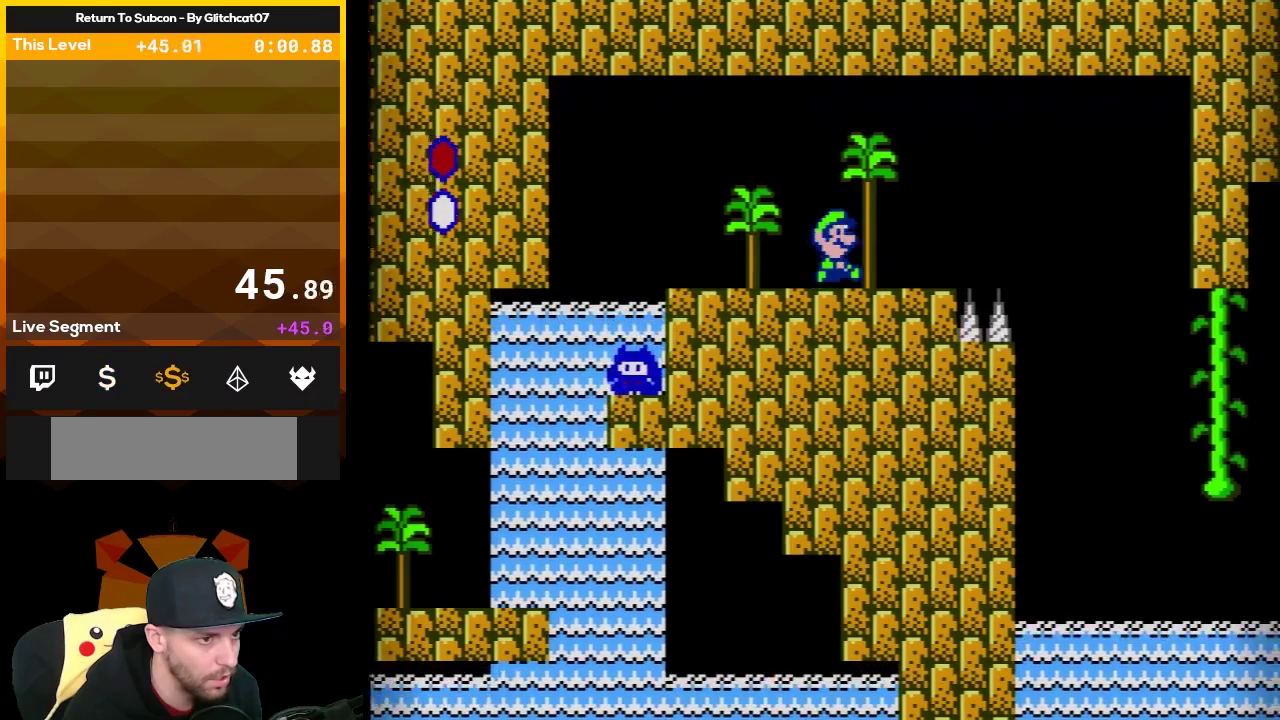
{"buttons": ["A", "B"], "events": [[167, "A", "down"], [467, "DPAD_RIGHT", "up"]]}
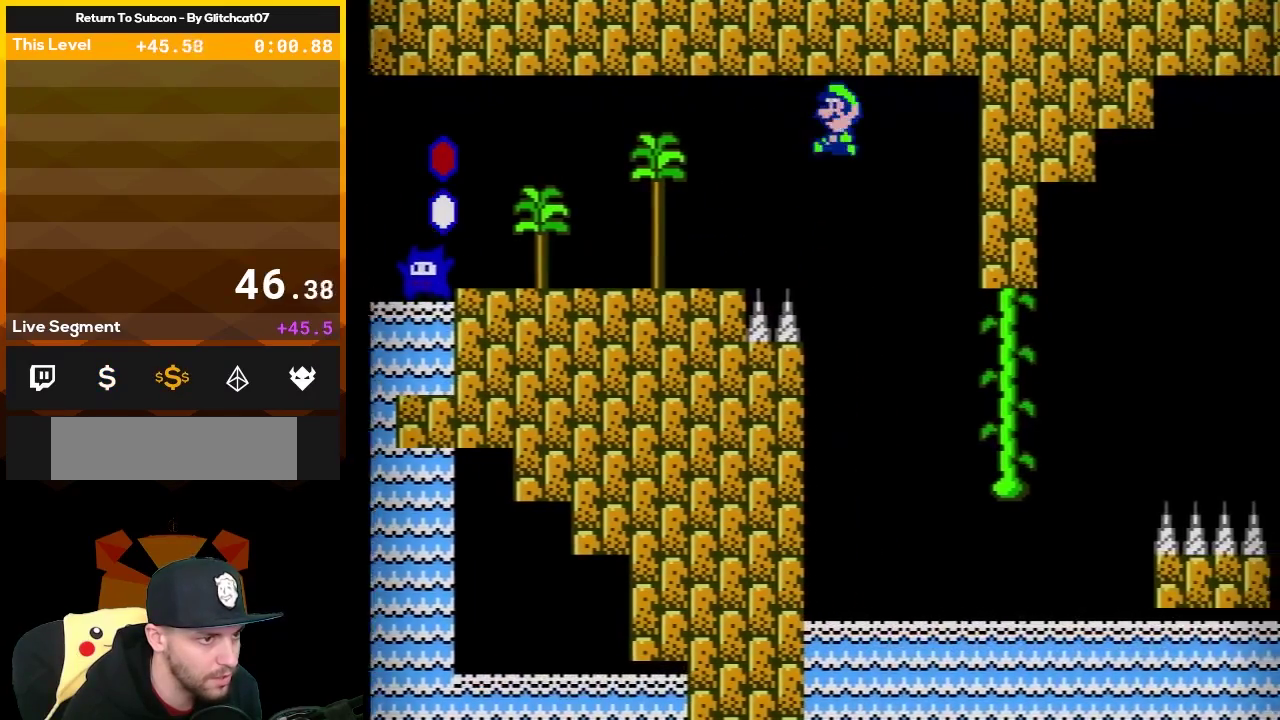
{"buttons": ["A", "B"], "events": [[17, "DPAD_LEFT", "down"], [200, "DPAD_LEFT", "up"]]}
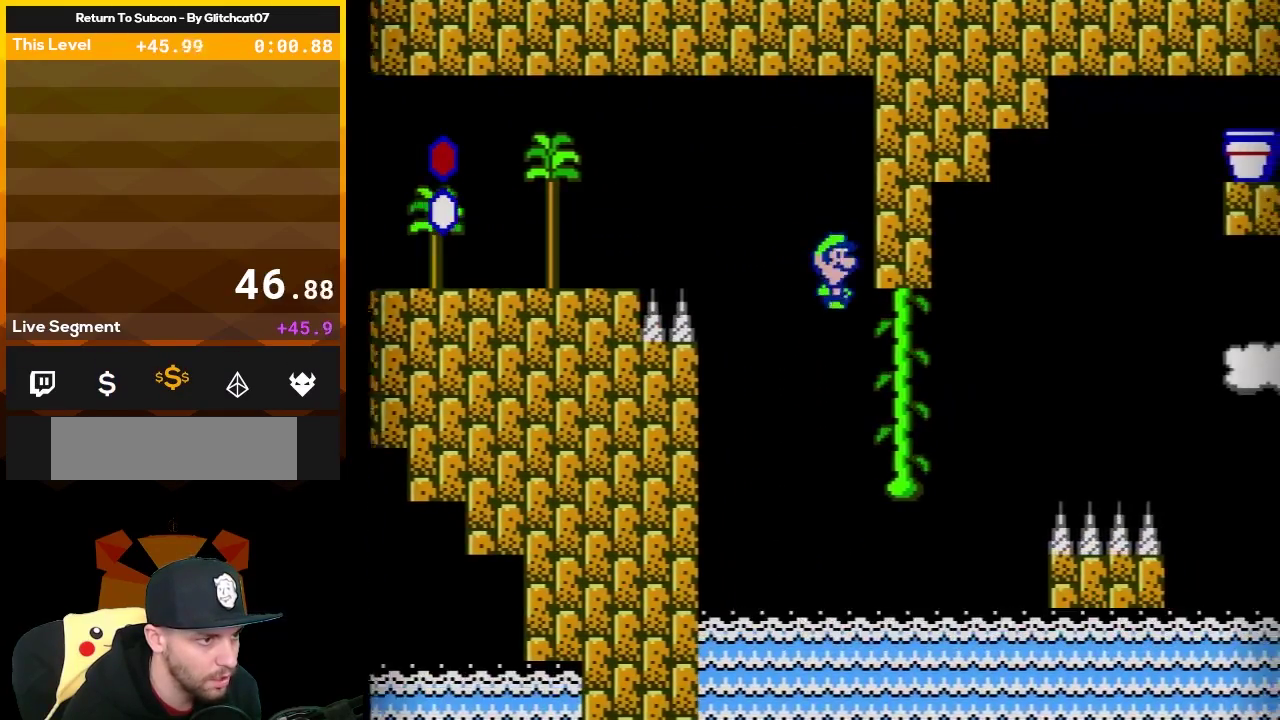
{"buttons": ["A", "B", "DPAD_UP"], "events": [[33, "DPAD_RIGHT", "down"], [267, "DPAD_RIGHT", "up"], [267, "DPAD_UP", "down"], [300, "B", "up"], [350, "B", "down"], [383, "DPAD_RIGHT", "down"], [483, "DPAD_RIGHT", "up"]]}
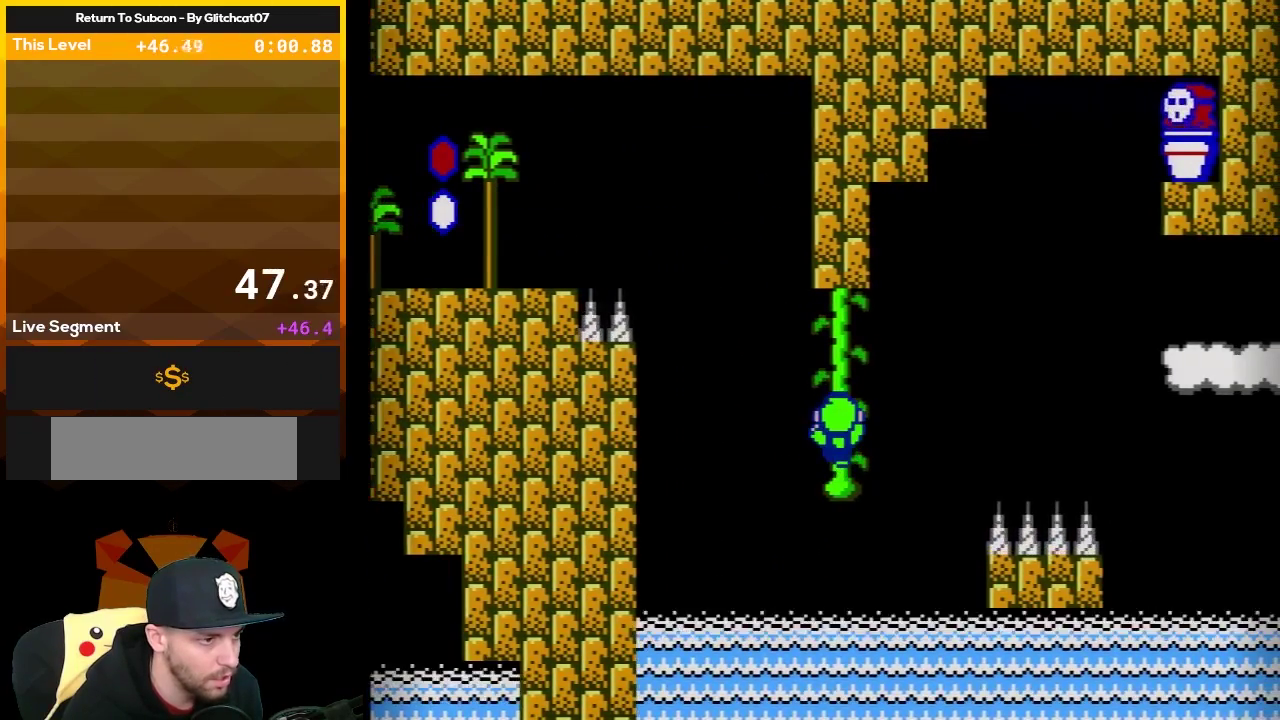
{"buttons": ["B"], "events": [[67, "A", "up"], [67, "DPAD_UP", "up"], [250, "DPAD_RIGHT", "down"], [350, "DPAD_RIGHT", "up"]]}
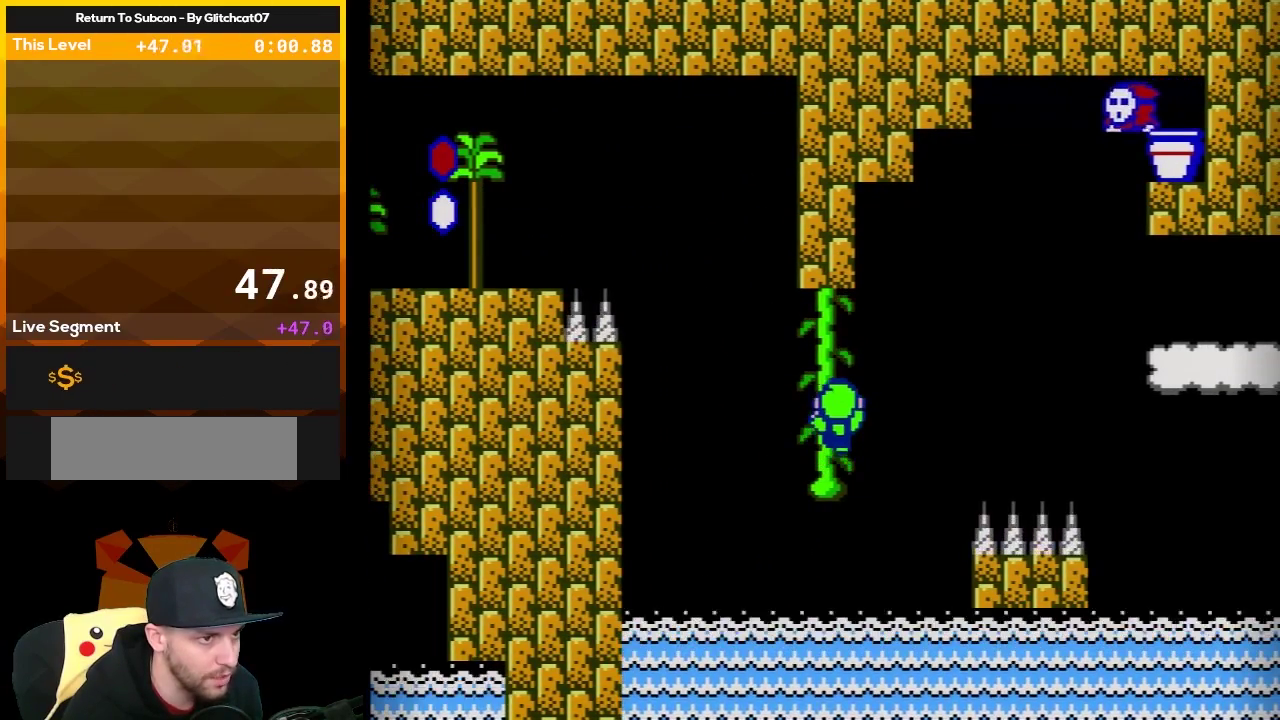
{"buttons": ["B"], "events": [[33, "DPAD_UP", "down"], [167, "DPAD_UP", "up"], [250, "DPAD_UP", "down"], [417, "DPAD_UP", "up"]]}
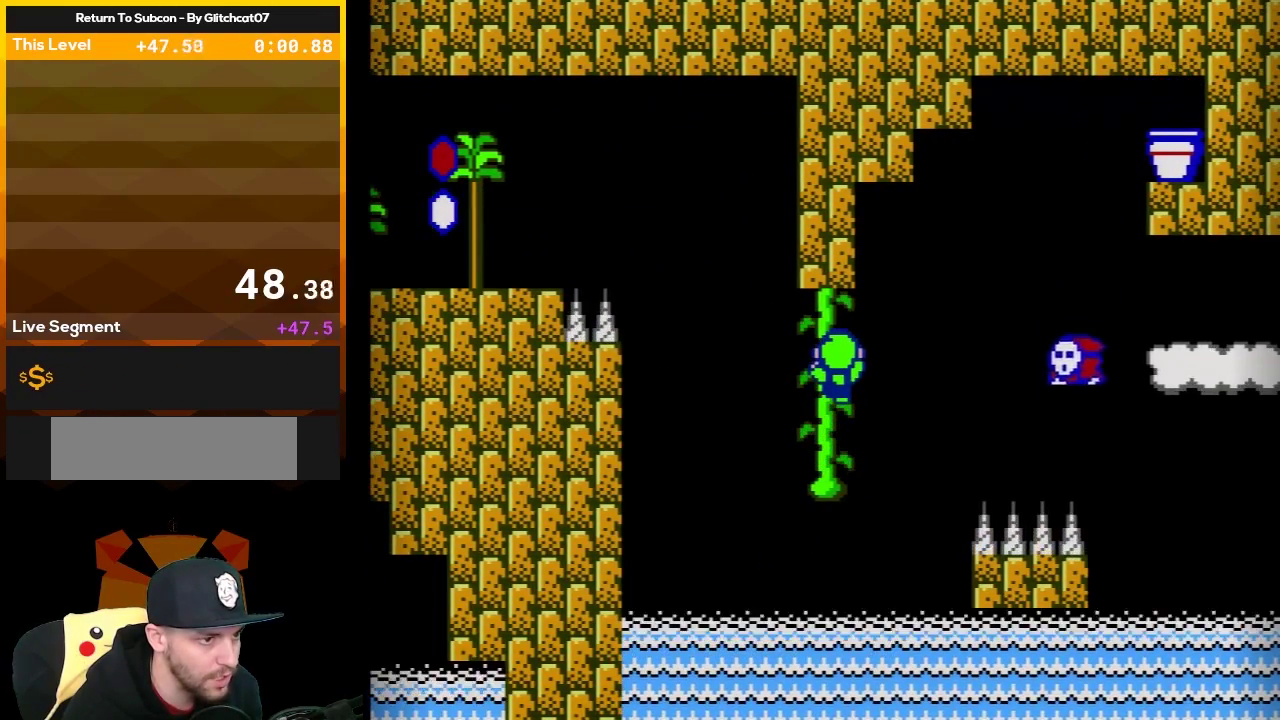
{"buttons": ["B", "DPAD_RIGHT"], "events": [[350, "DPAD_RIGHT", "down"]]}
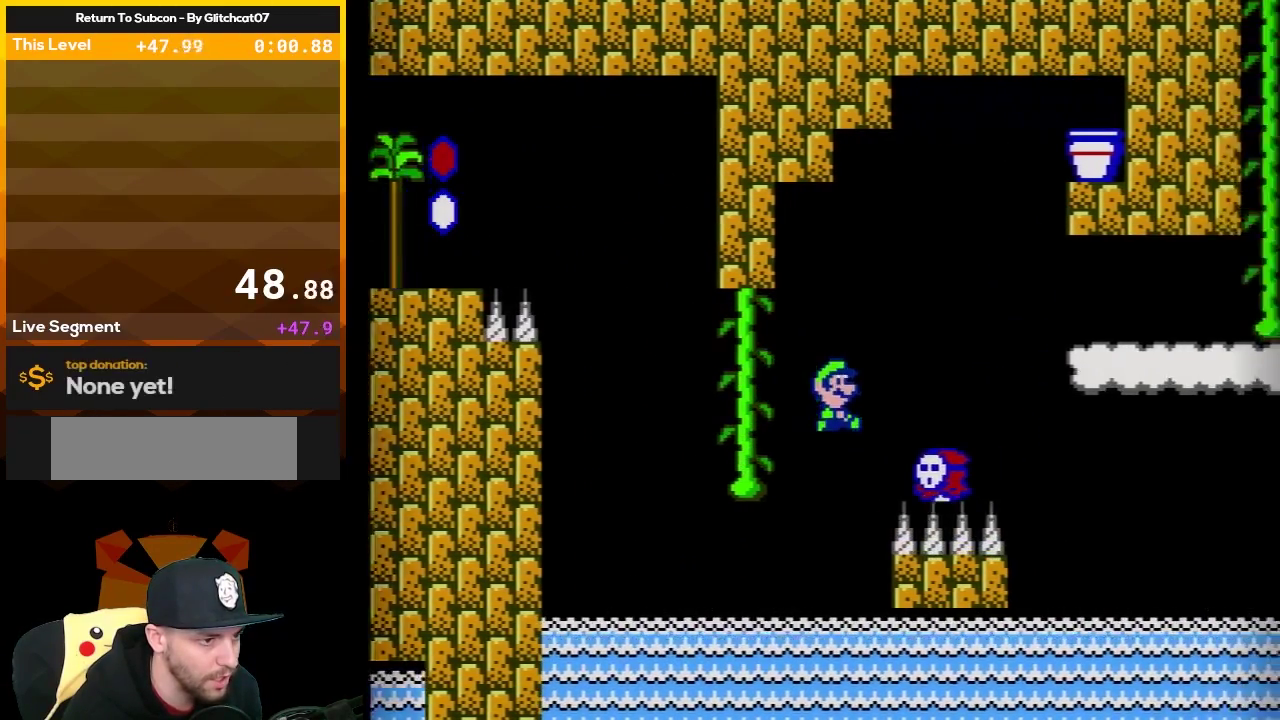
{"buttons": ["B"], "events": [[250, "A", "down"], [250, "DPAD_RIGHT", "up"], [500, "A", "up"]]}
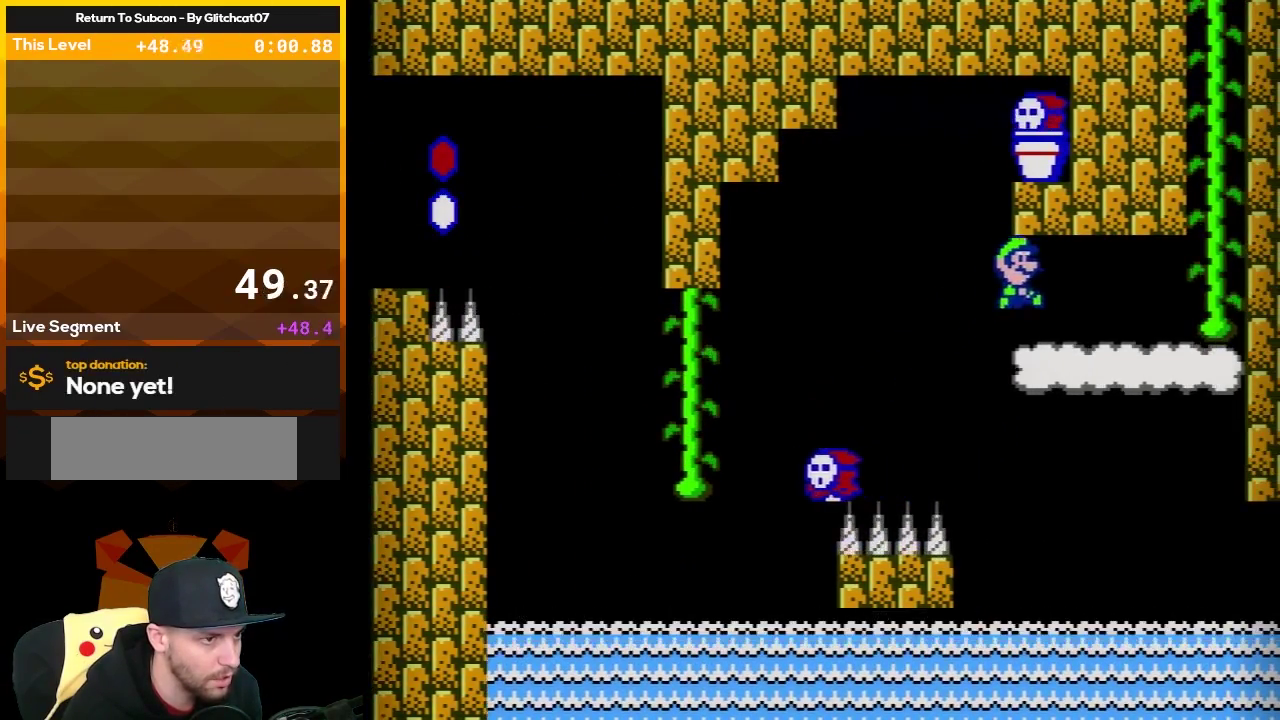
{"buttons": ["A", "B", "DPAD_RIGHT"], "events": [[133, "DPAD_RIGHT", "down"], [250, "DPAD_RIGHT", "up"], [383, "A", "down"], [433, "DPAD_RIGHT", "down"]]}
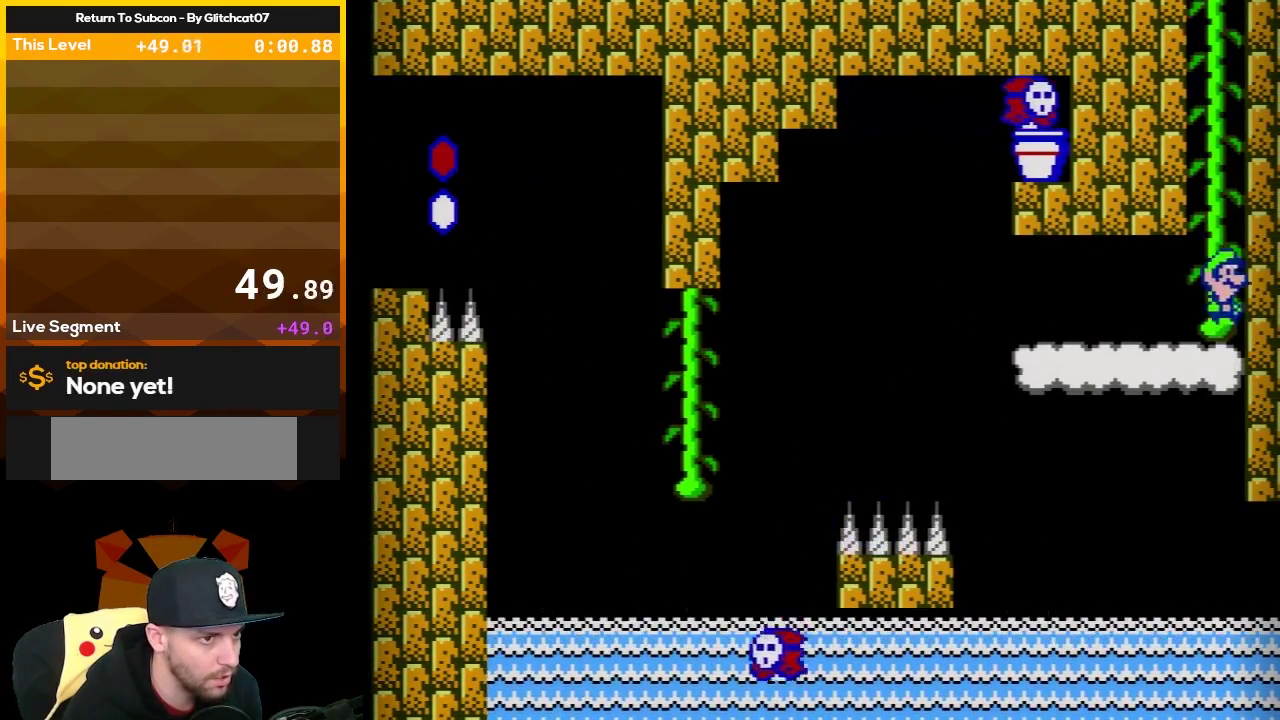
{"buttons": ["B", "DPAD_UP"], "events": [[133, "DPAD_RIGHT", "up"], [167, "DPAD_UP", "down"], [217, "DPAD_UP", "up"], [483, "A", "up"], [483, "DPAD_UP", "down"]]}
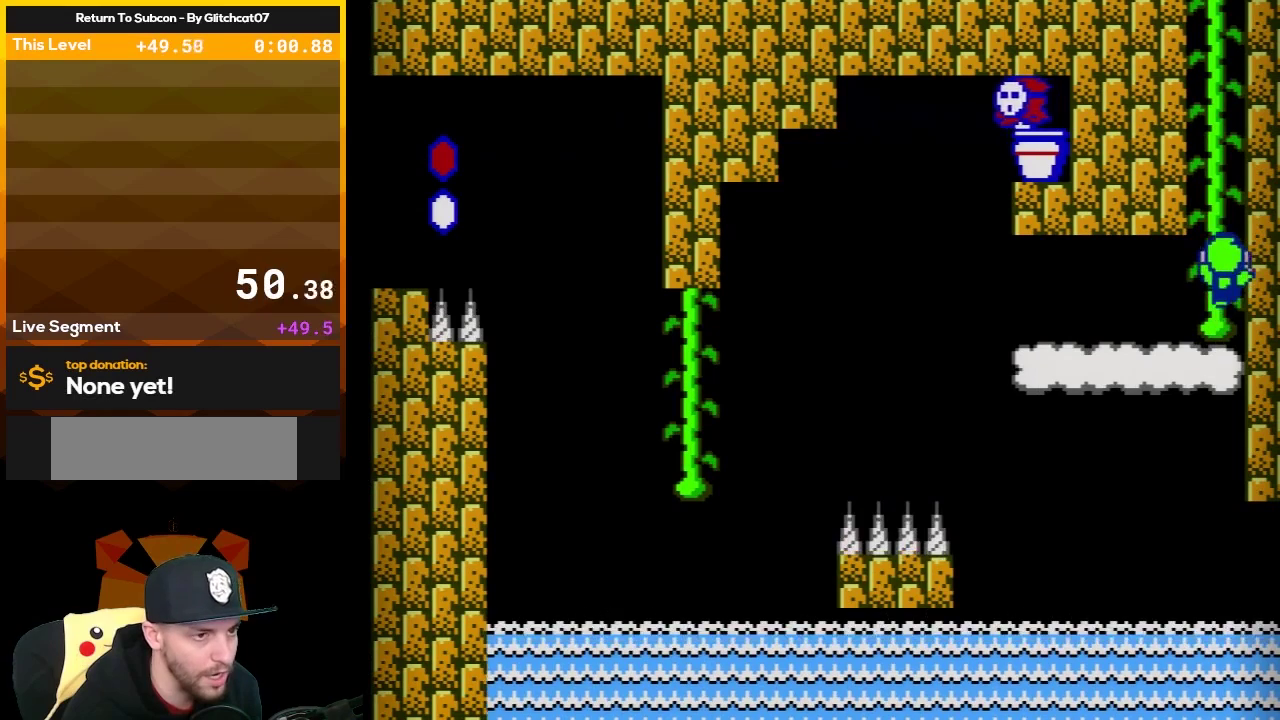
{"buttons": ["B", "DPAD_UP"], "events": []}
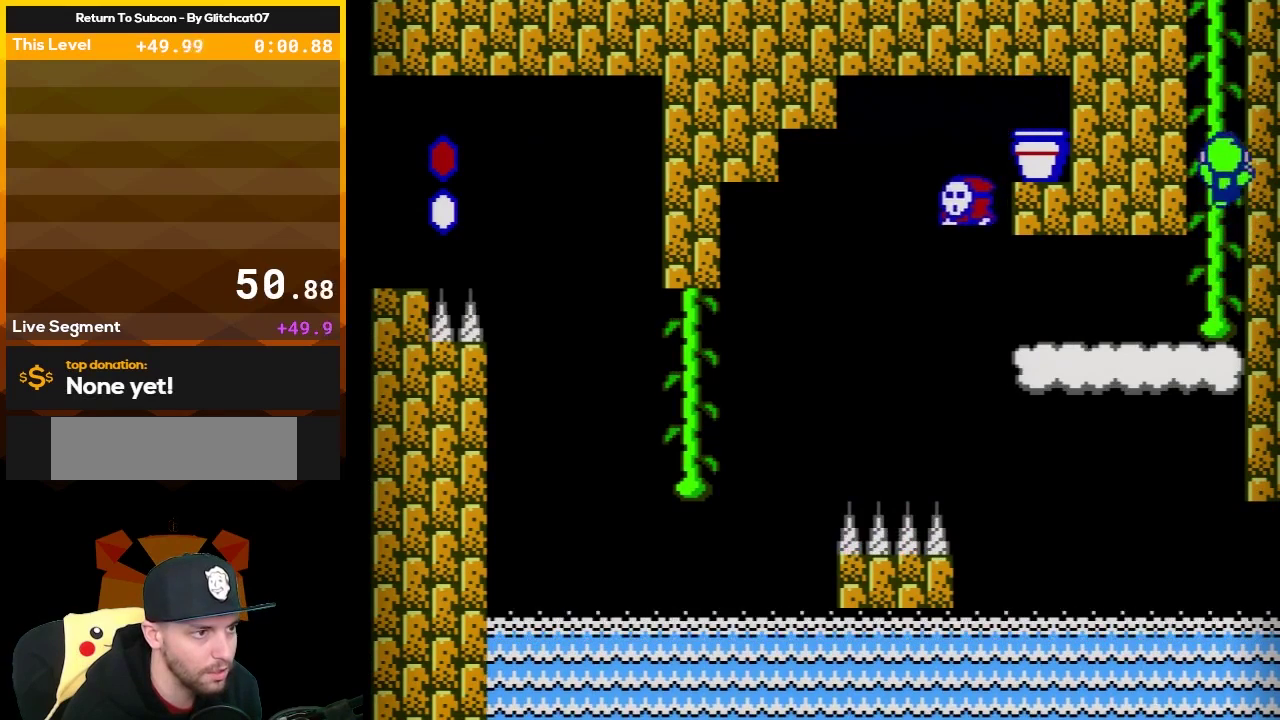
{"buttons": ["B", "DPAD_UP"], "events": []}
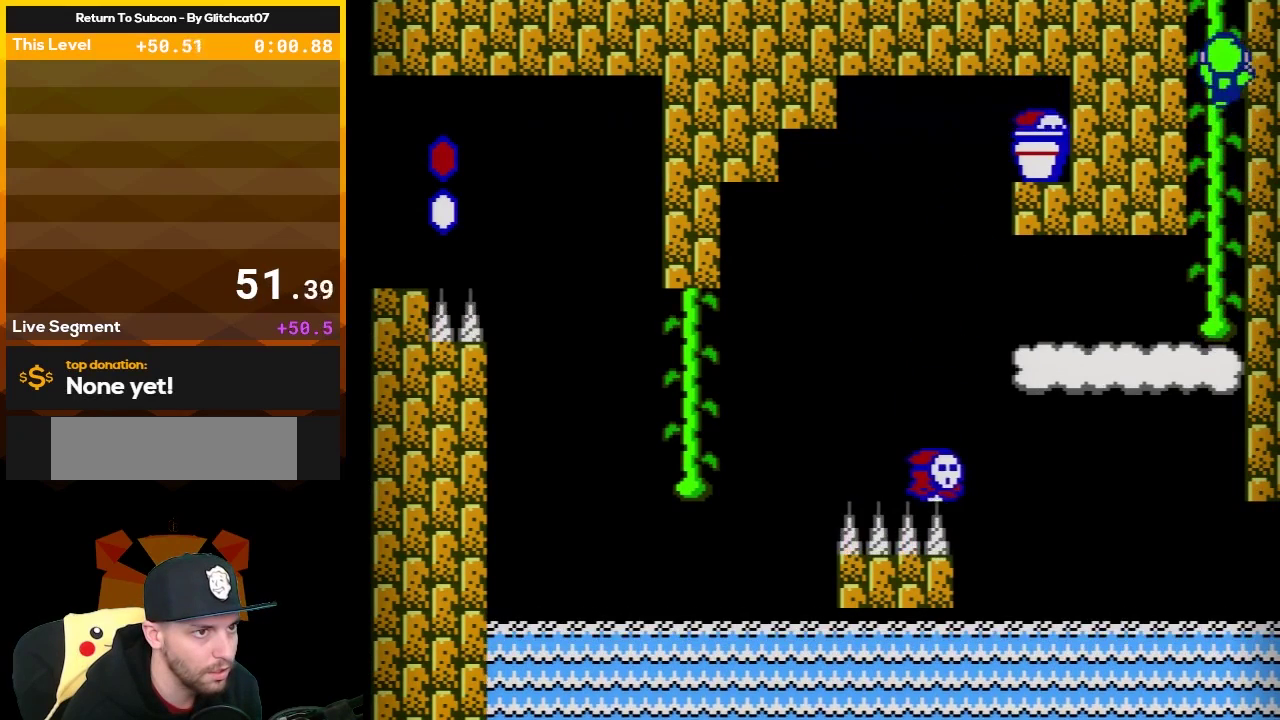
{"buttons": ["B", "DPAD_UP"], "events": []}
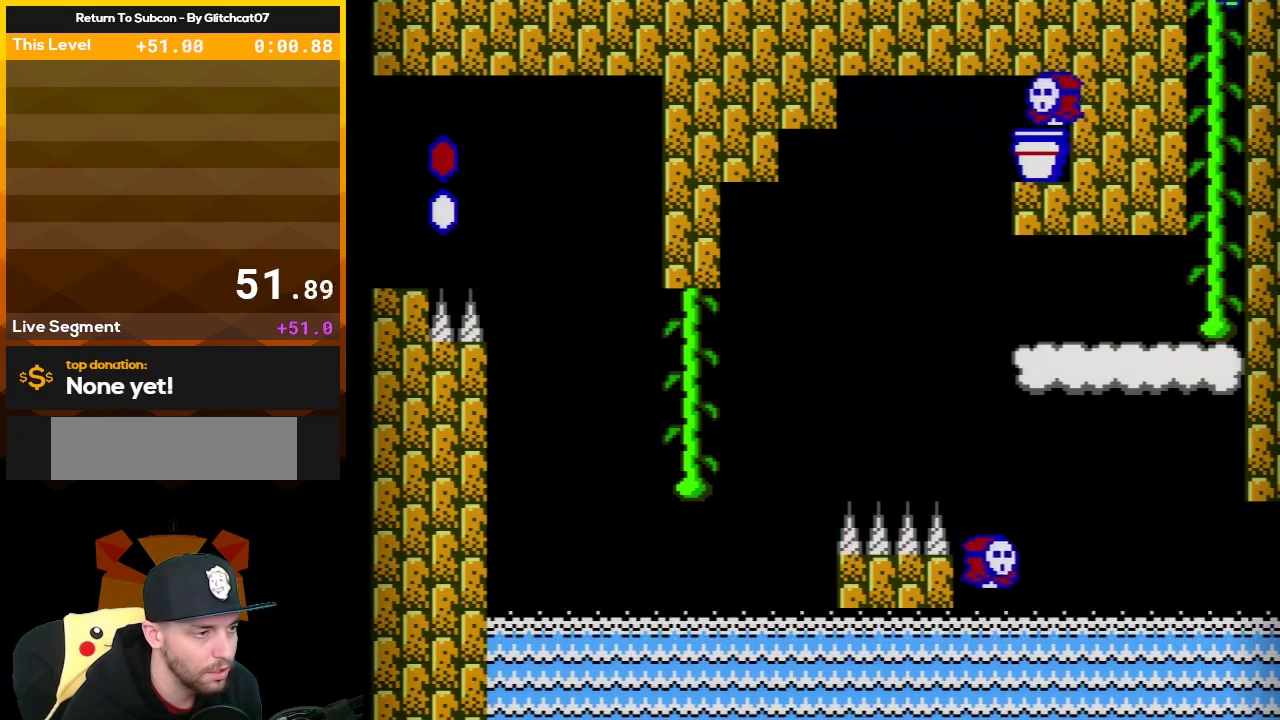
{"buttons": ["B", "DPAD_UP"], "events": []}
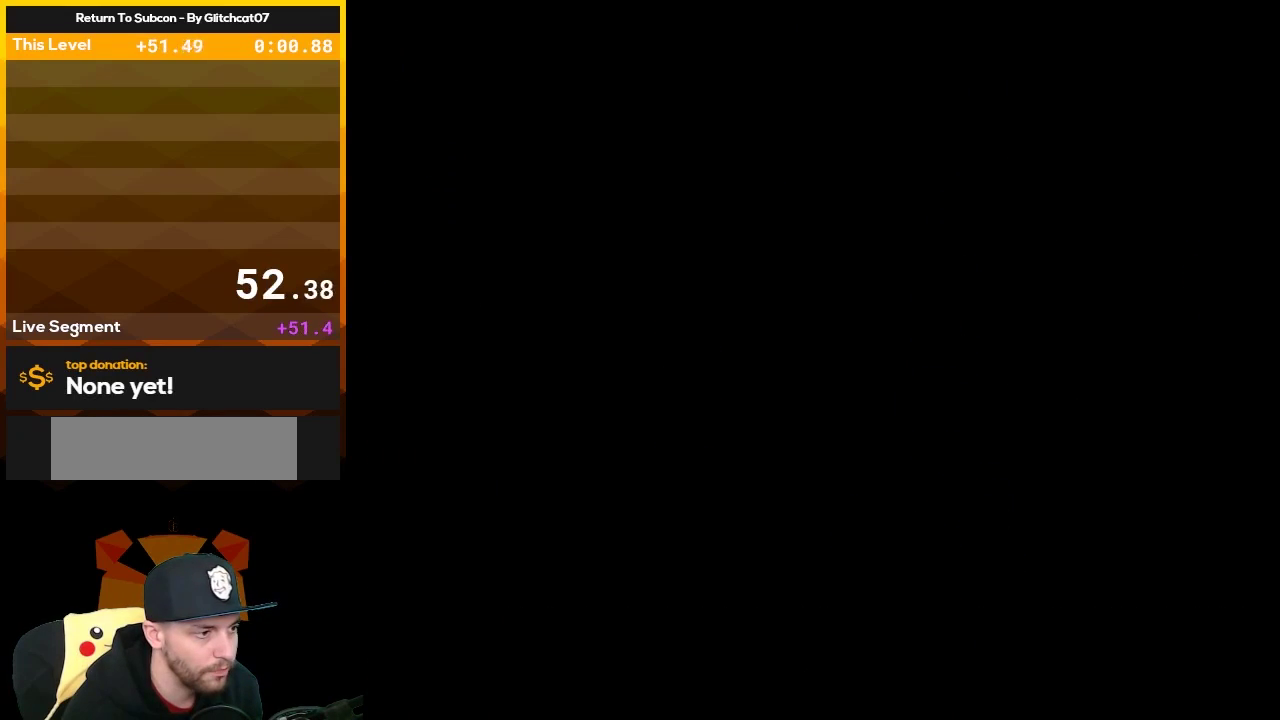
{"buttons": ["B"], "events": [[133, "DPAD_UP", "up"]]}
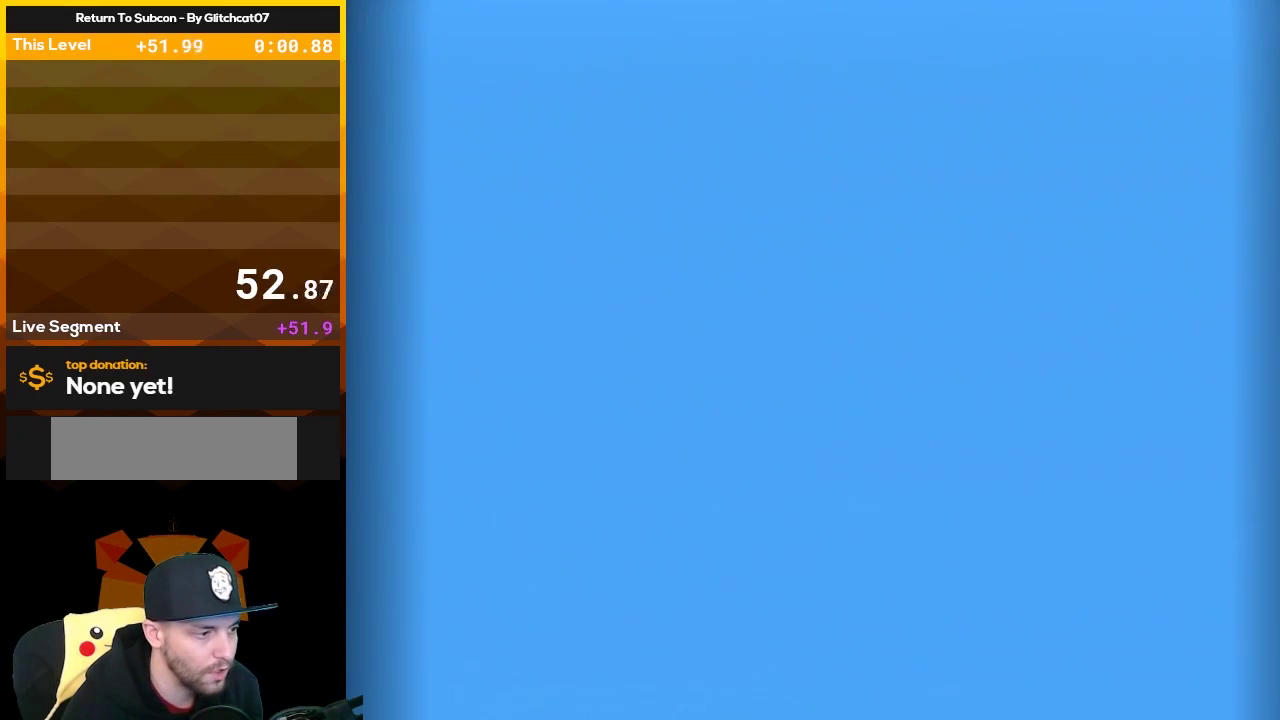
{"buttons": ["B", "DPAD_UP"], "events": [[300, "DPAD_UP", "down"]]}
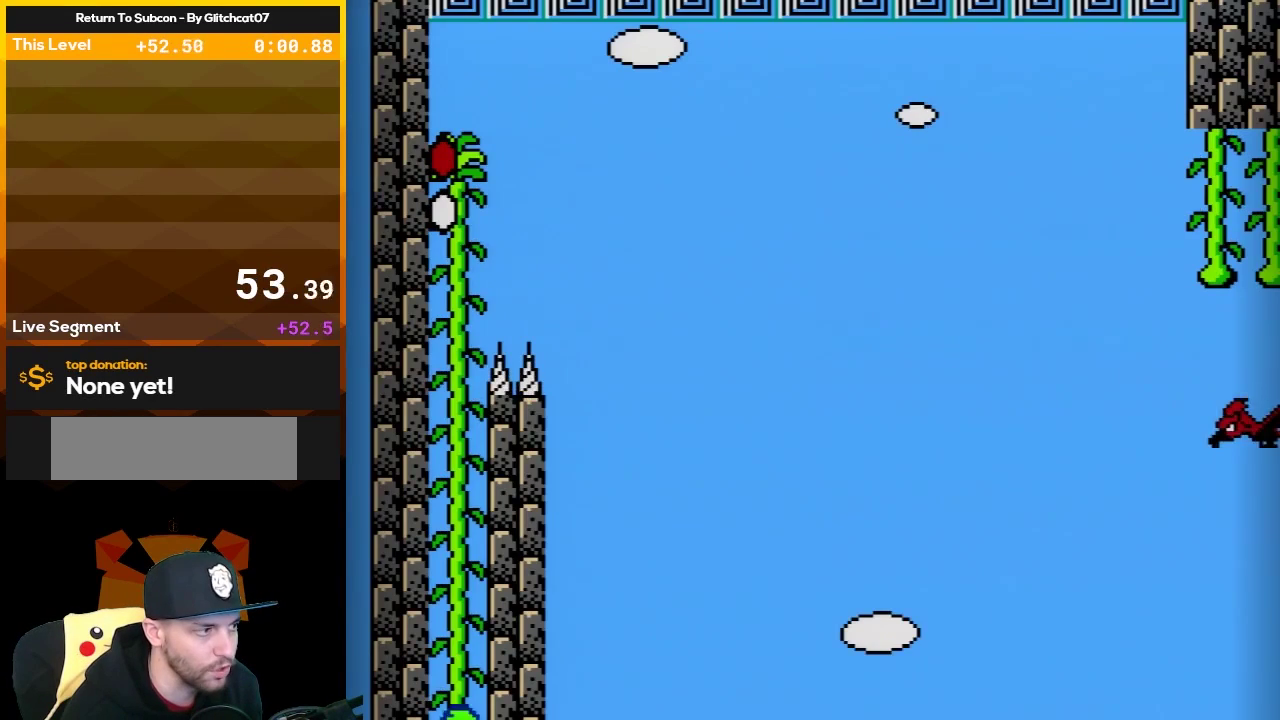
{"buttons": ["B", "DPAD_UP"], "events": [[17, "DPAD_UP", "up"], [117, "DPAD_UP", "down"]]}
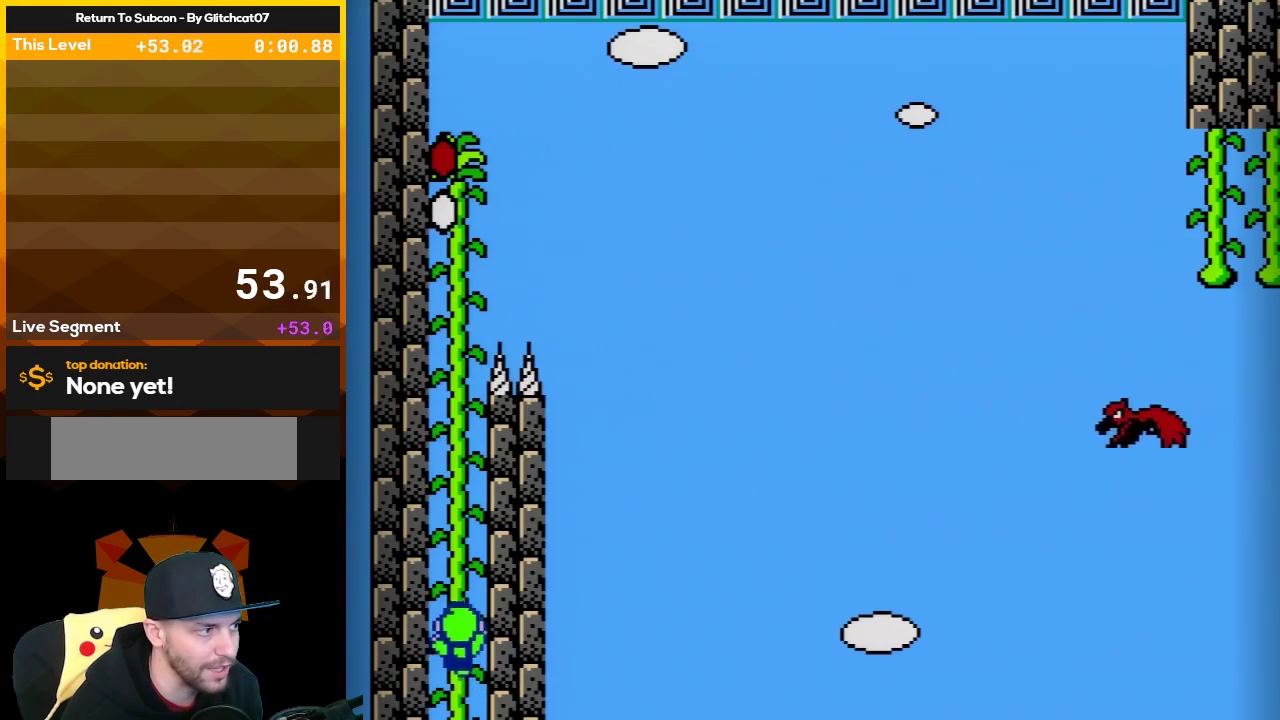
{"buttons": ["B", "DPAD_UP"], "events": []}
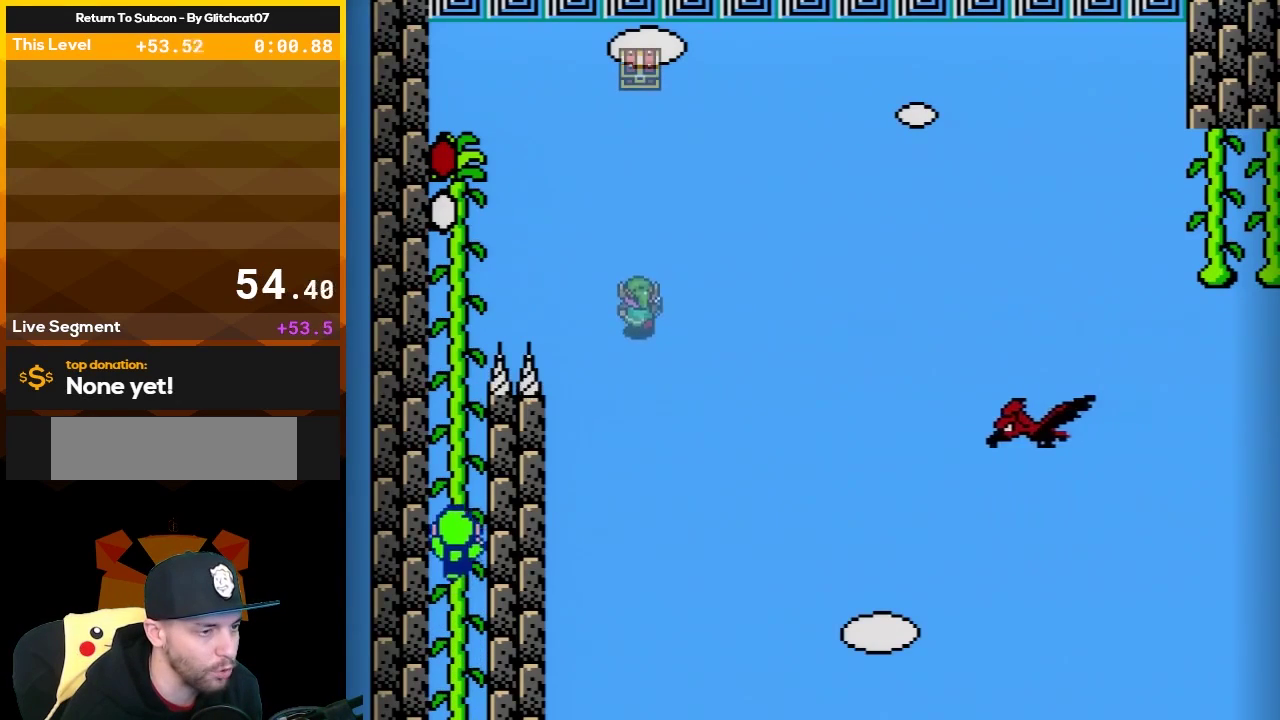
{"buttons": ["B", "DPAD_UP"], "events": []}
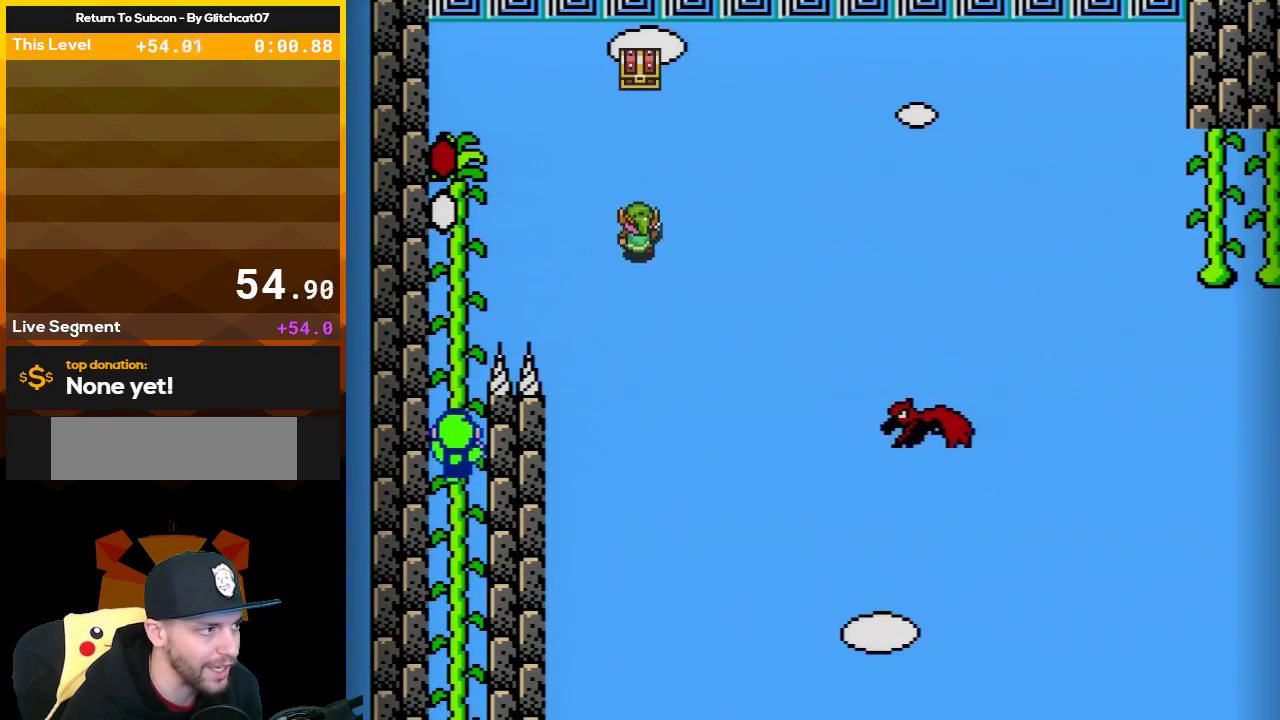
{"buttons": ["B", "DPAD_UP"], "events": []}
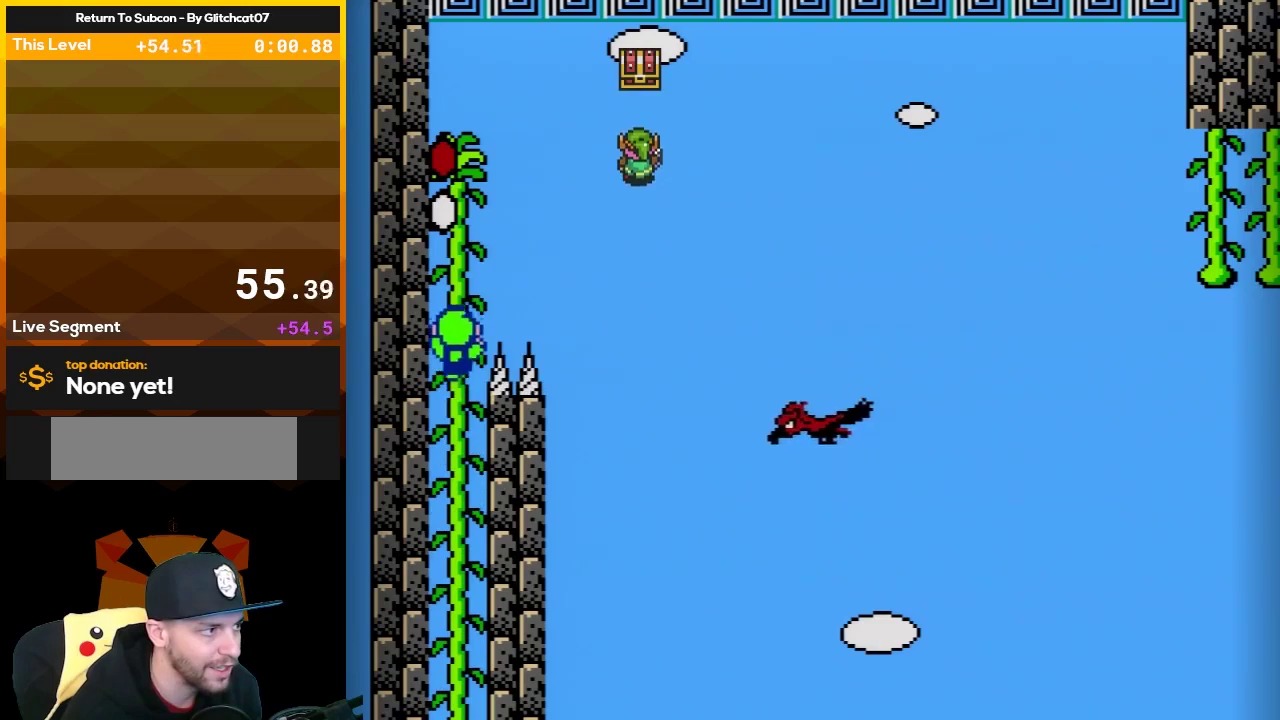
{"buttons": ["B", "DPAD_UP"], "events": []}